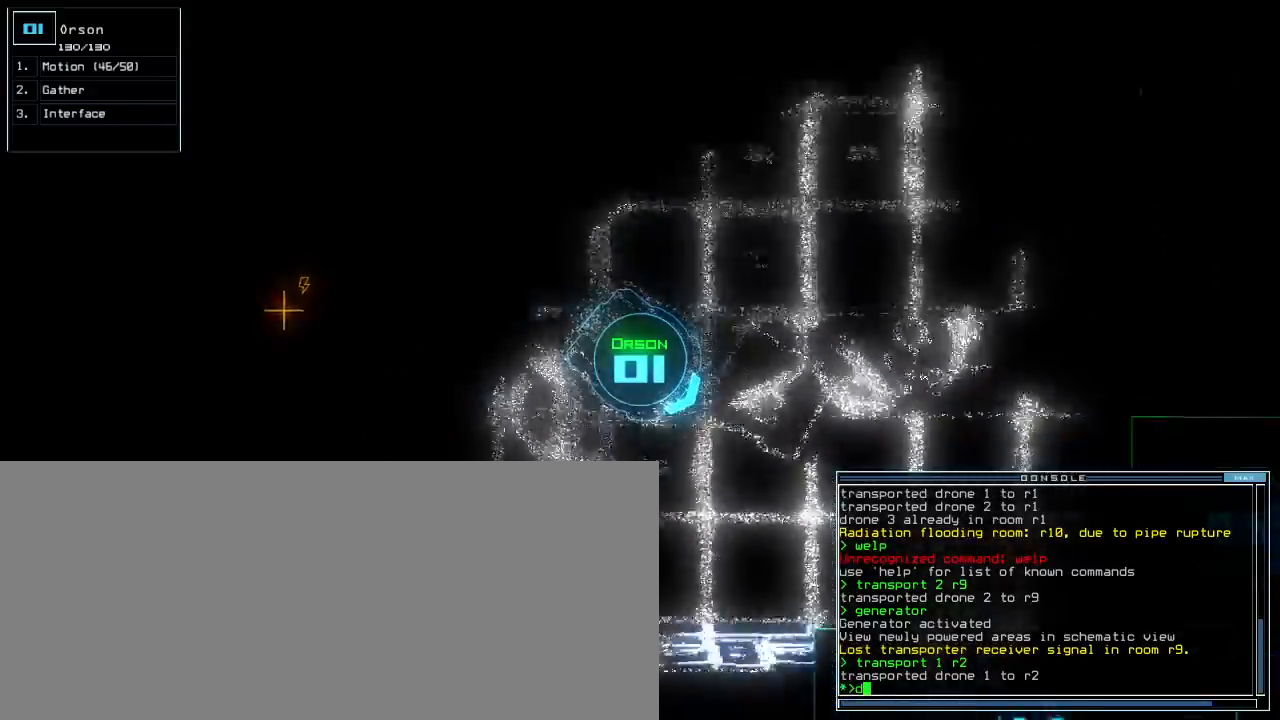
Gameplay with keyboard; each line is a JSON object with the keys held at the frame after it. "events" lists presses ("down") and releases ("up") of ".", "0", "1", "2", "3", "4", "5", "6", "7", "8", "9", "a", "b", "backspace", "c", "caps_lock", "comma", "ctrl_l", "ctrl_r", "d", "down", "e", "equals", "escape", "f", "f5", "g", "h", "i", "j", "k", "l", "left", "m", "minus", "n", "o", "p", "q", "quote", "r", "return", "right", "s", "semicolon", "shift_l", "shift_r", "space", "t", "tab", "tilde", "u", "up", "v", "w", "x", "y" and "z" between this image and that frame as [ms after this image, input, new state], when the widget could be followed in between. No other keys are recorded. Mouse input is not recorded.
{"keys": ["up"], "events": [[17, "left", "down"], [83, "left", "up"], [183, "5", "down"], [250, "5", "up"], [317, "return", "down"], [383, "return", "up"]]}
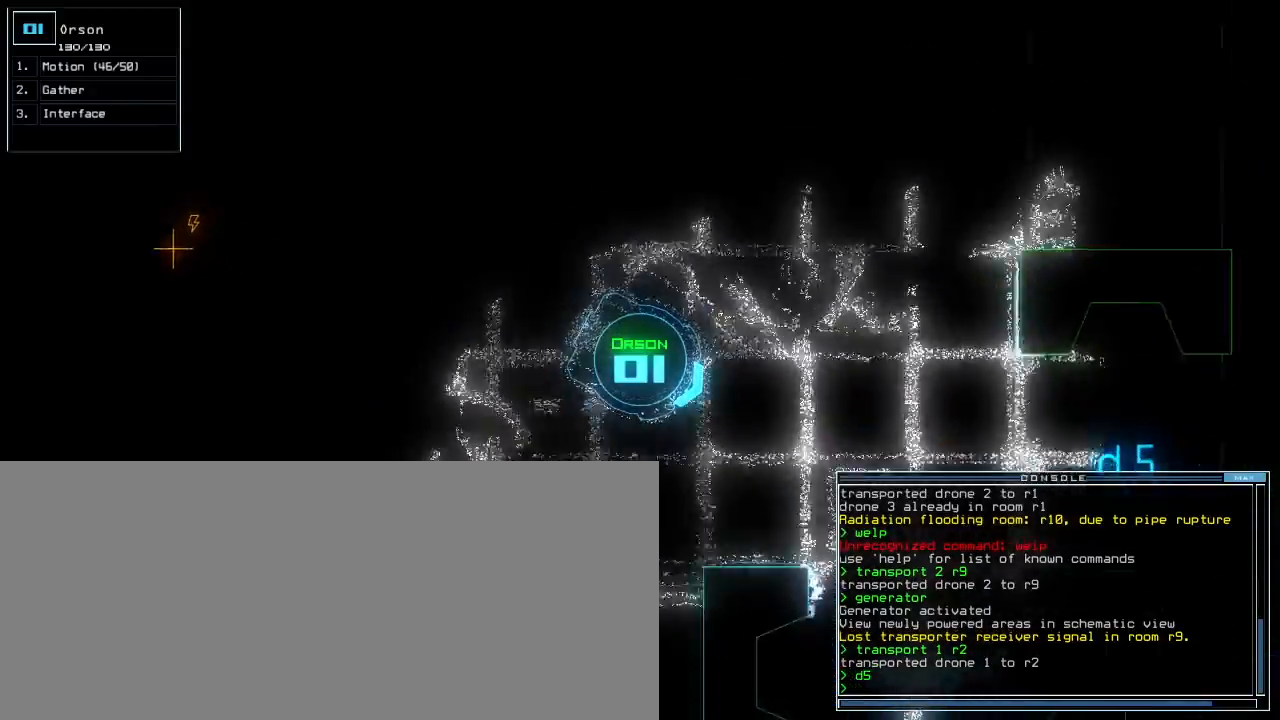
{"keys": ["up"], "events": [[183, "left", "down"], [233, "left", "up"]]}
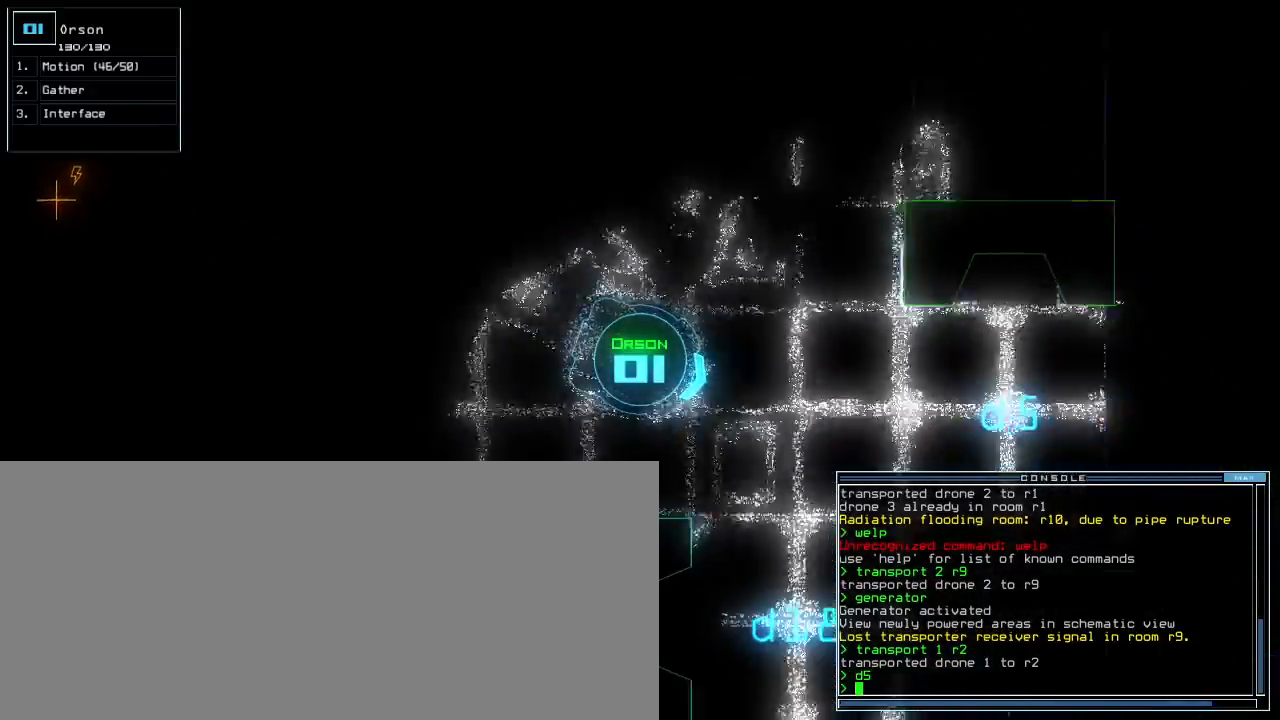
{"keys": ["up"], "events": [[250, "left", "down"], [333, "left", "up"]]}
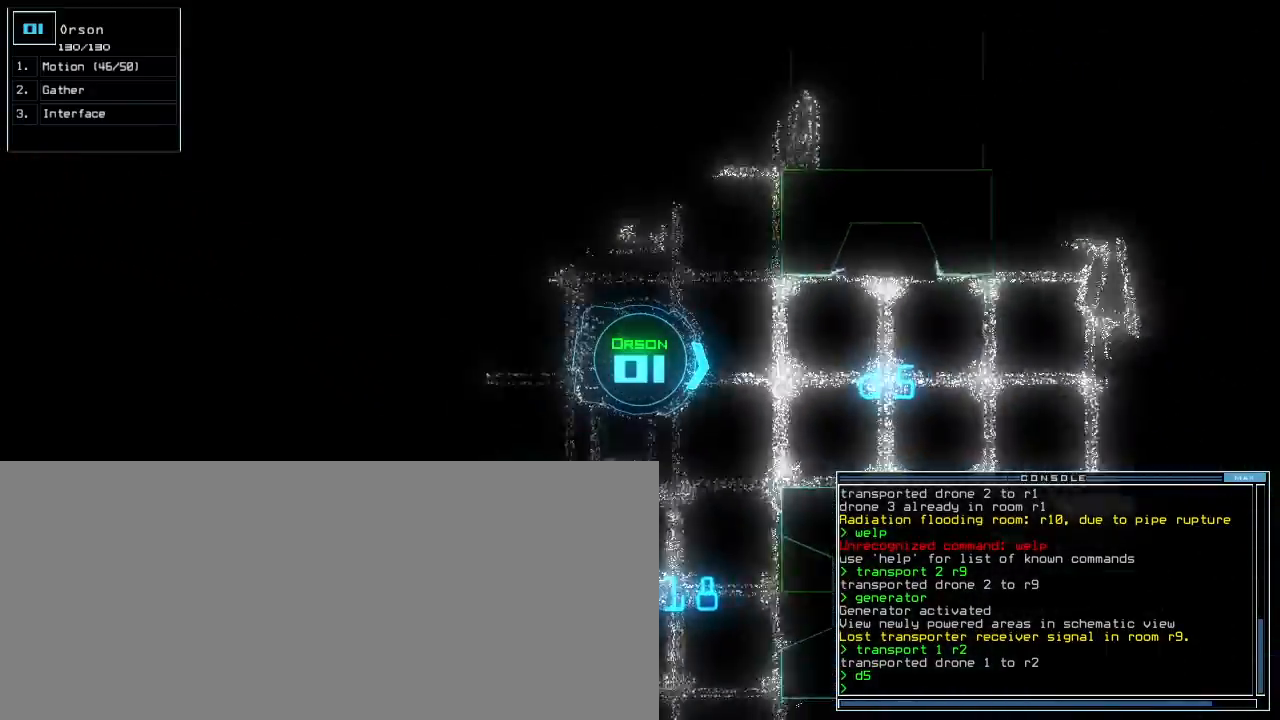
{"keys": ["up"], "events": []}
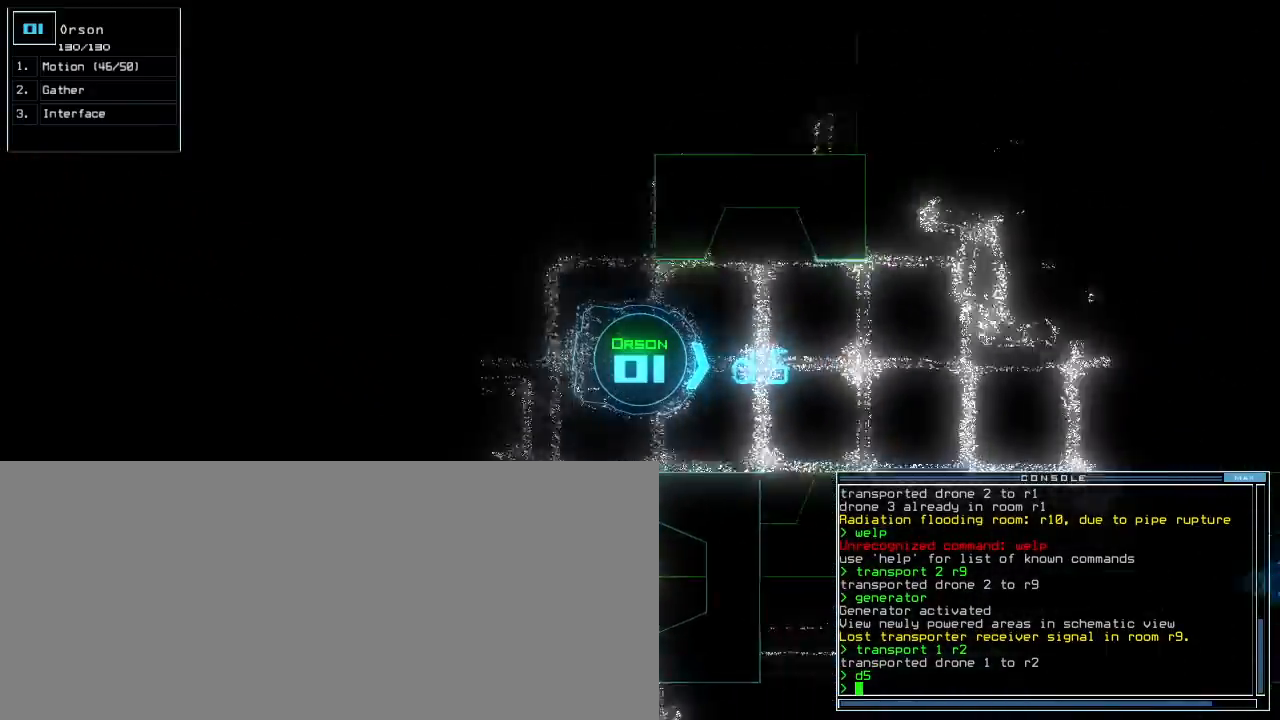
{"keys": ["up"], "events": [[300, "return", "down"], [383, "return", "up"], [400, "left", "down"], [450, "left", "up"]]}
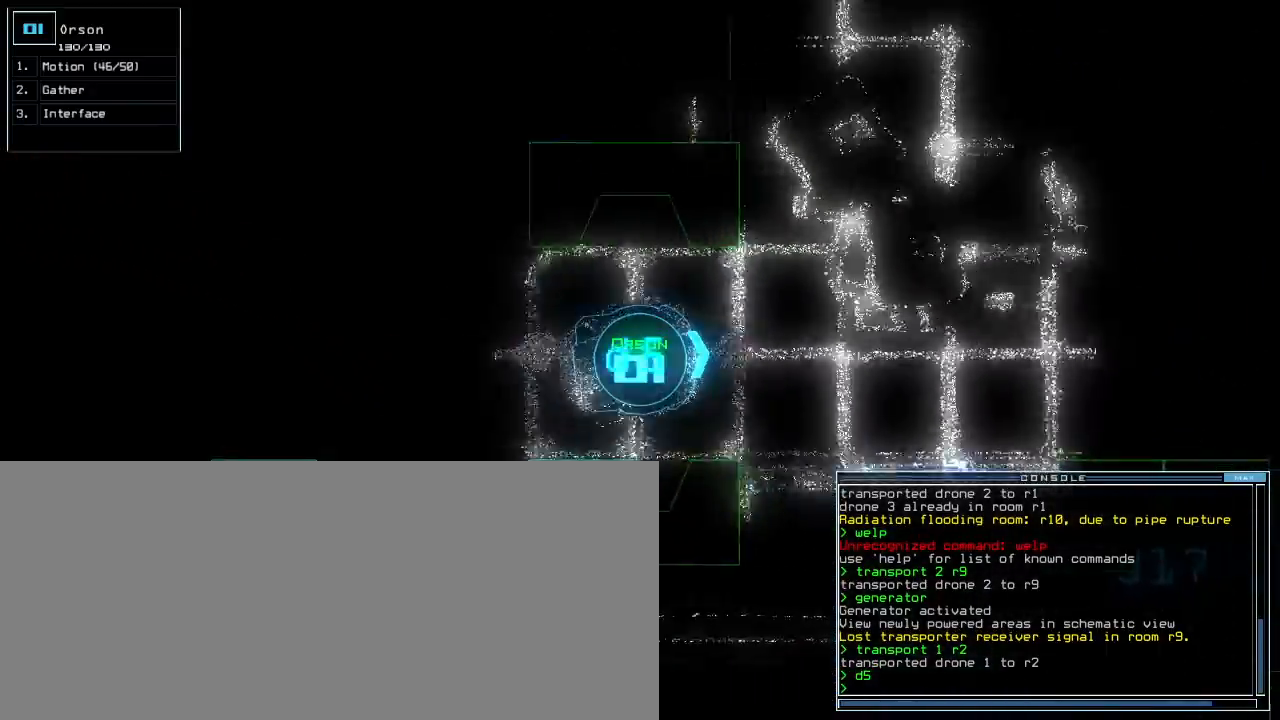
{"keys": ["up"], "events": []}